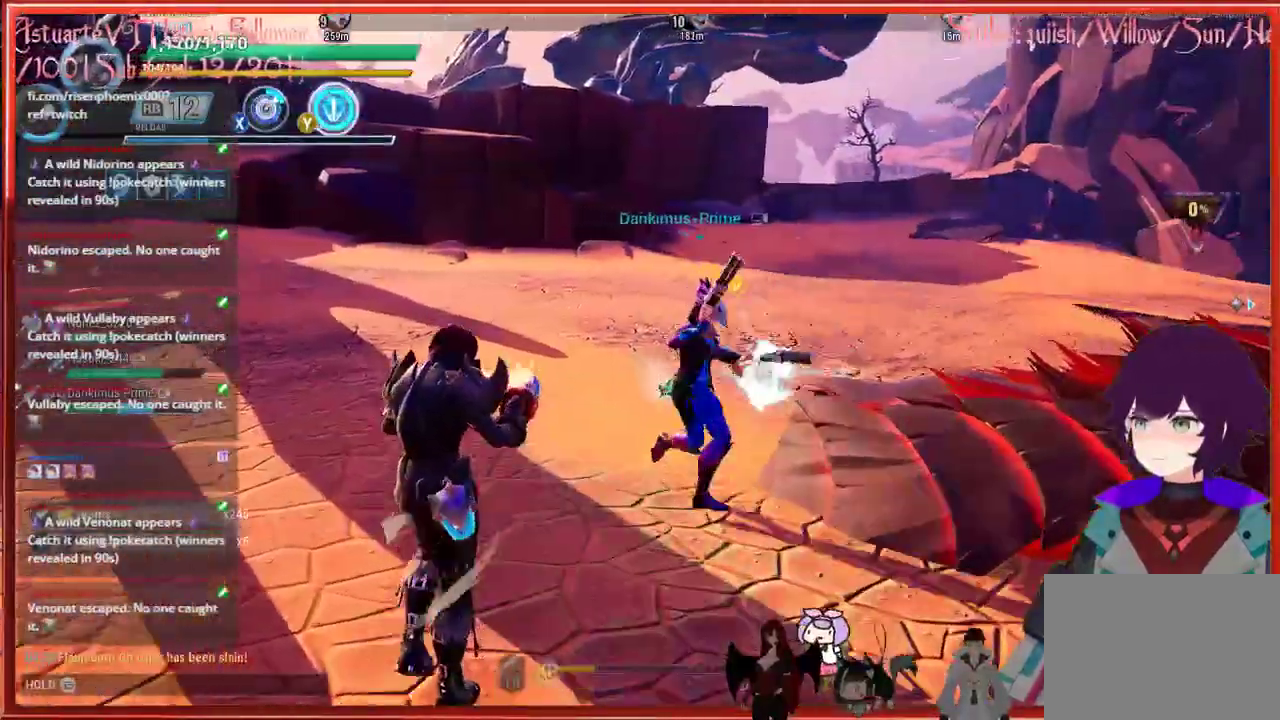
Gameplay with a controller (Xbox layout); each line is a JSON object with the inputs held at the frame after it. "events" lists button and stick changes between this image and that frame as [ms after this image, input, new state], when the widget could be followed in between.
{"buttons": [], "left_stick": "up", "right_stick": "right", "events": [[350, "left_stick", "up"]]}
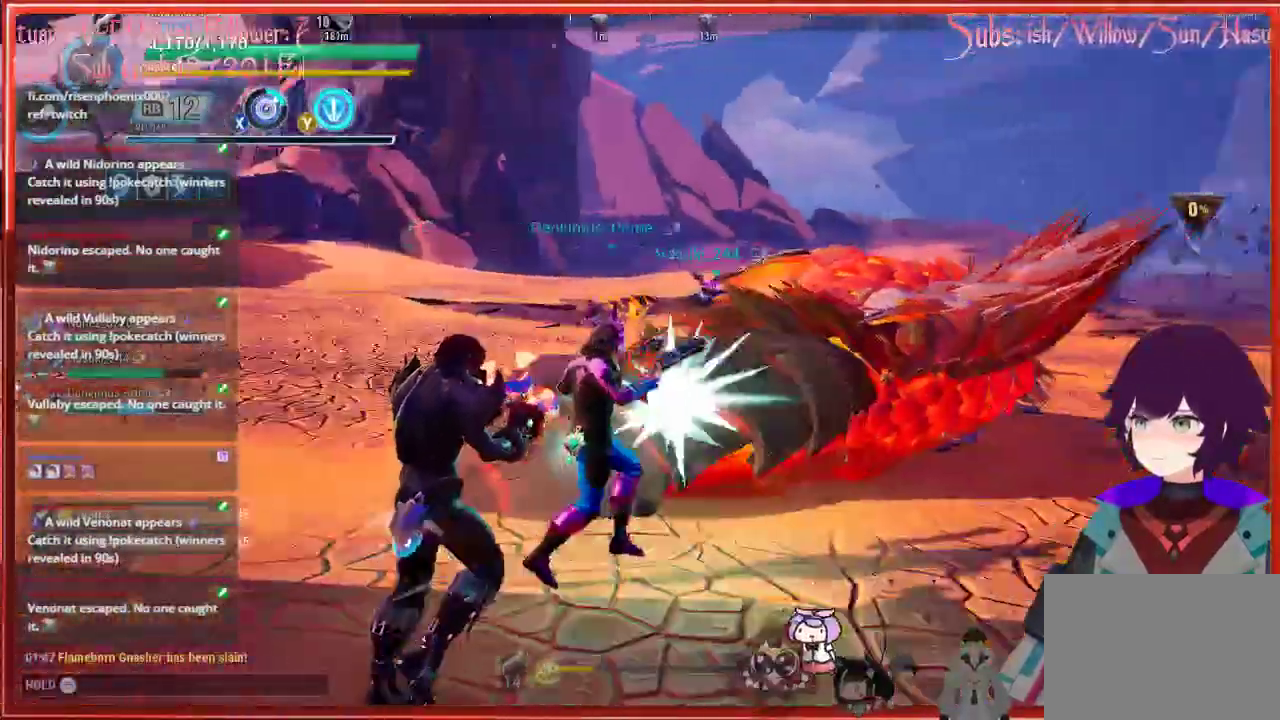
{"buttons": [], "left_stick": "up-right", "right_stick": "right", "events": [[150, "left_stick", "up-right"]]}
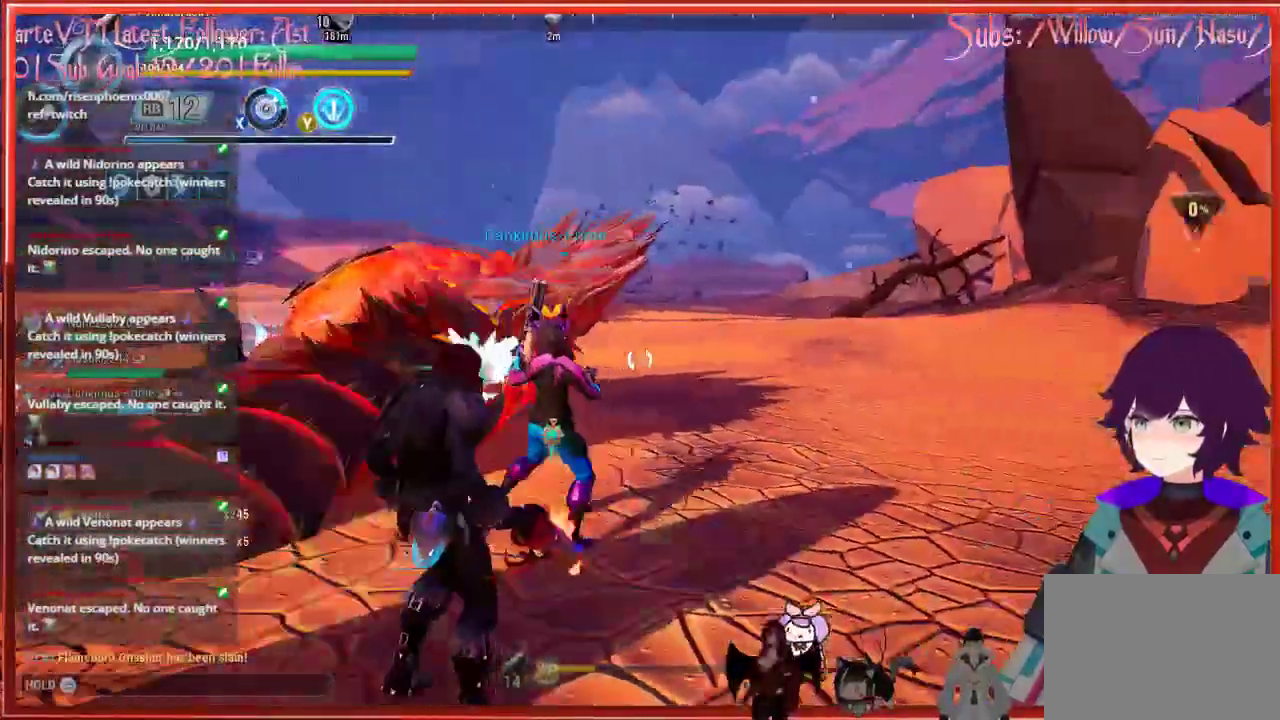
{"buttons": [], "left_stick": "center", "right_stick": "center", "events": [[50, "left_stick", "center"], [200, "right_stick", "center"]]}
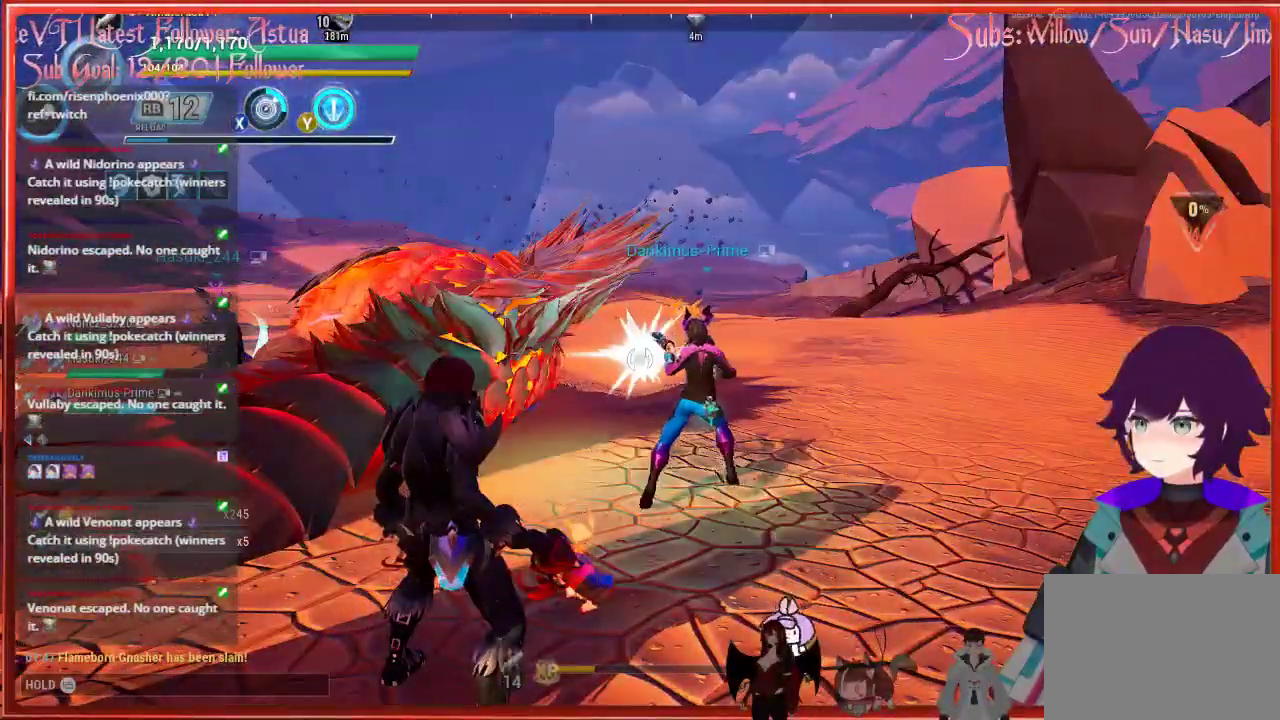
{"buttons": [], "left_stick": "center", "right_stick": "center", "events": []}
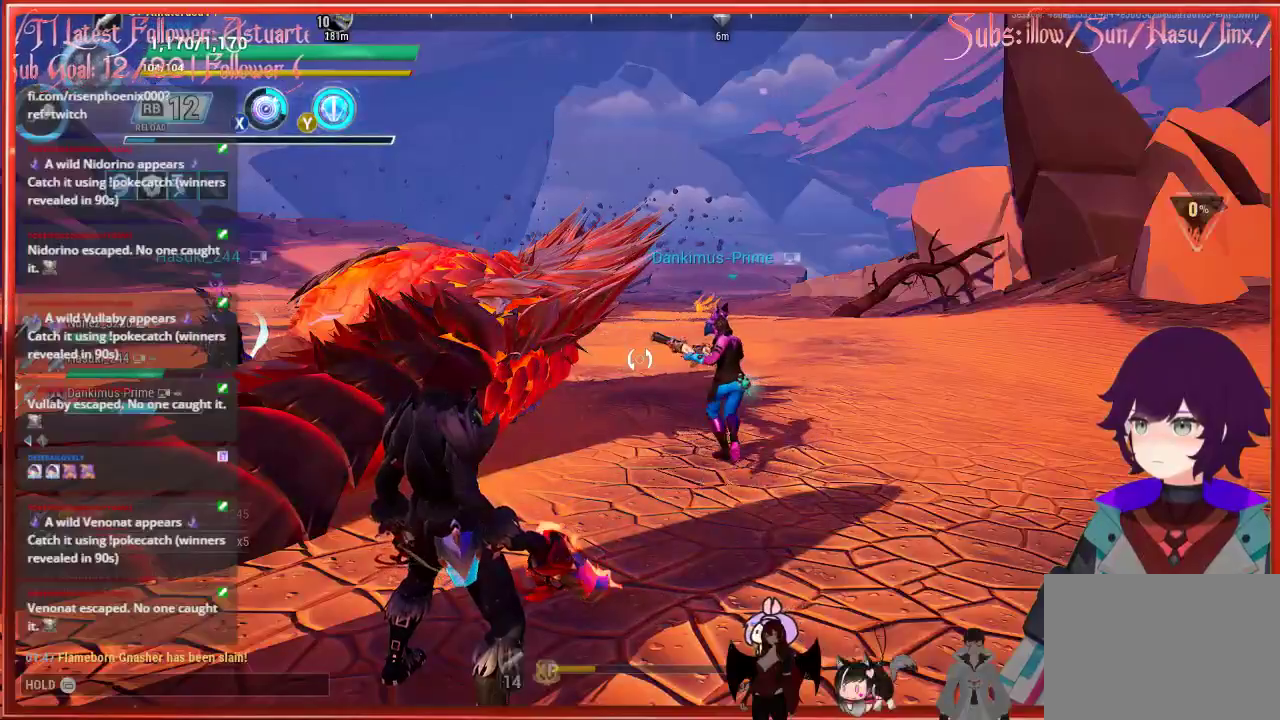
{"buttons": [], "left_stick": "center", "right_stick": "center", "events": []}
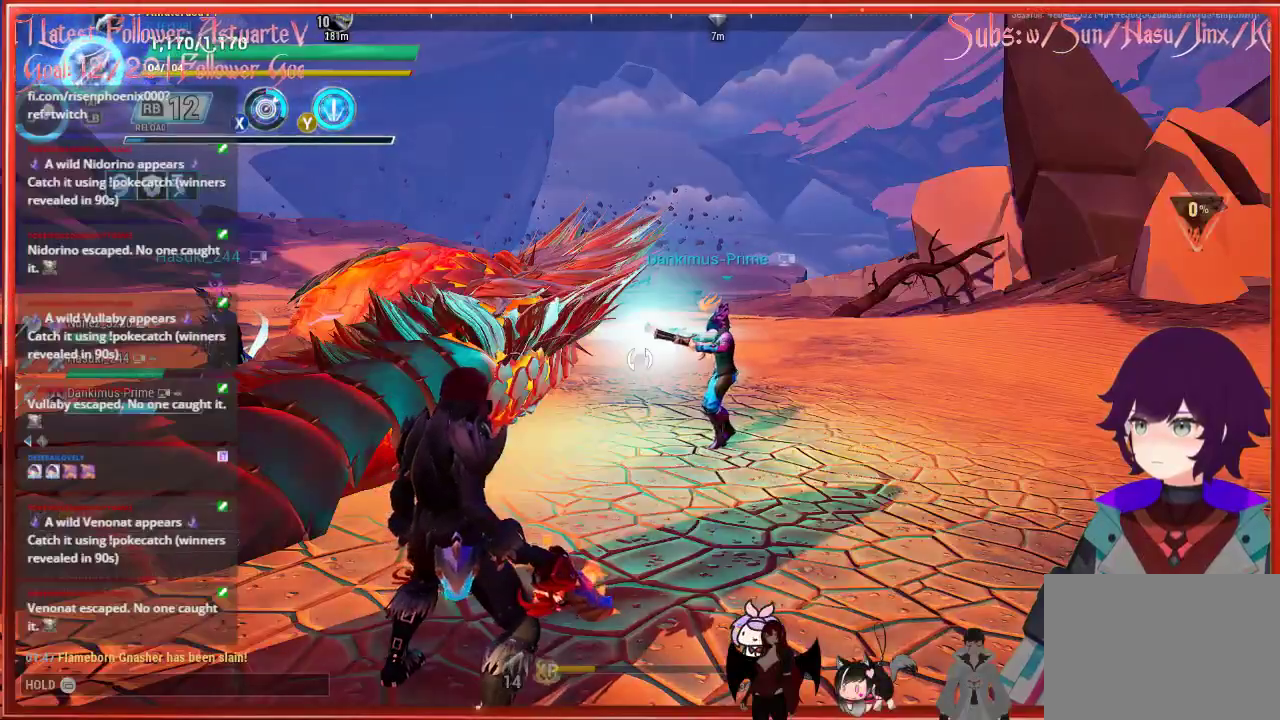
{"buttons": [], "left_stick": "center", "right_stick": "center", "events": []}
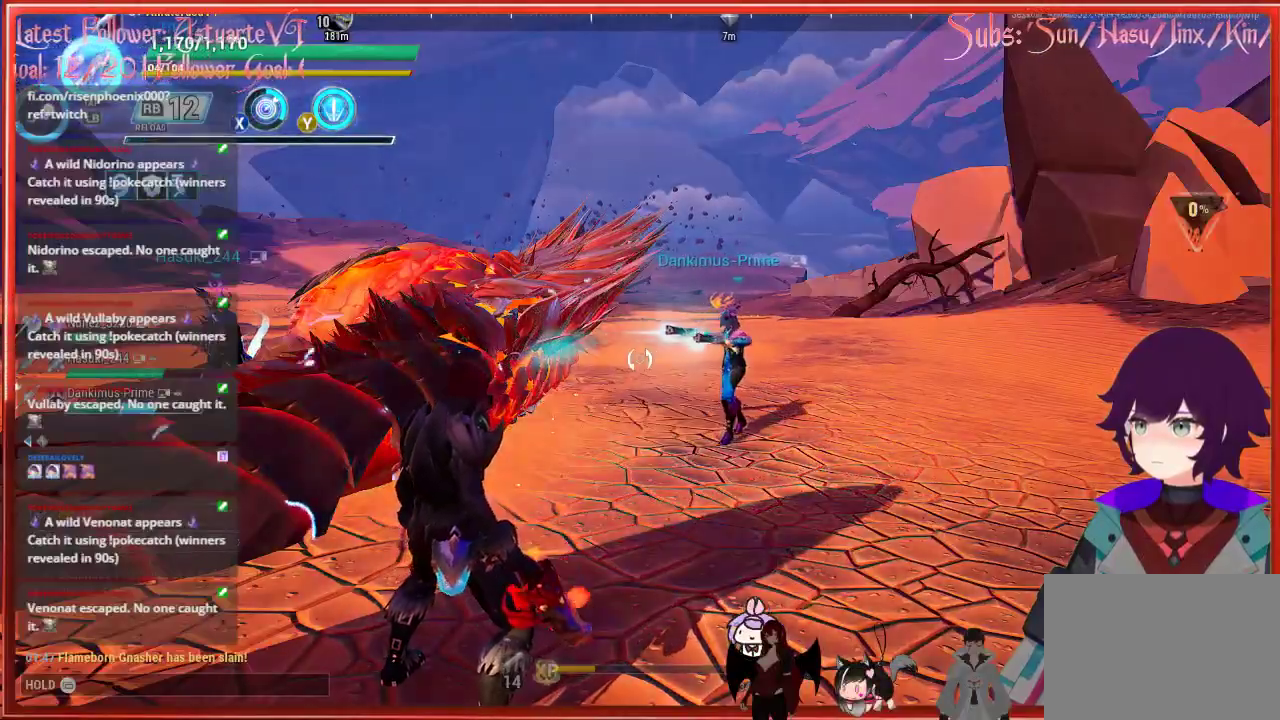
{"buttons": [], "left_stick": "center", "right_stick": "center", "events": []}
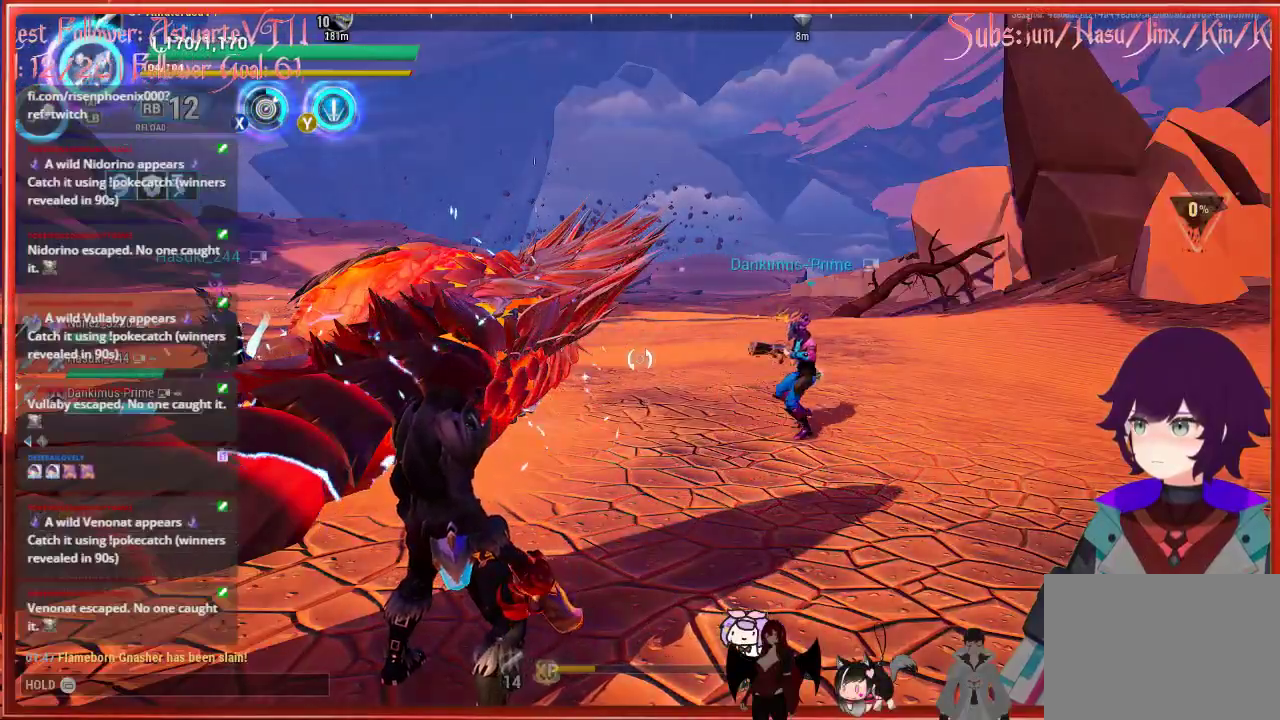
{"buttons": [], "left_stick": "center", "right_stick": "center", "events": []}
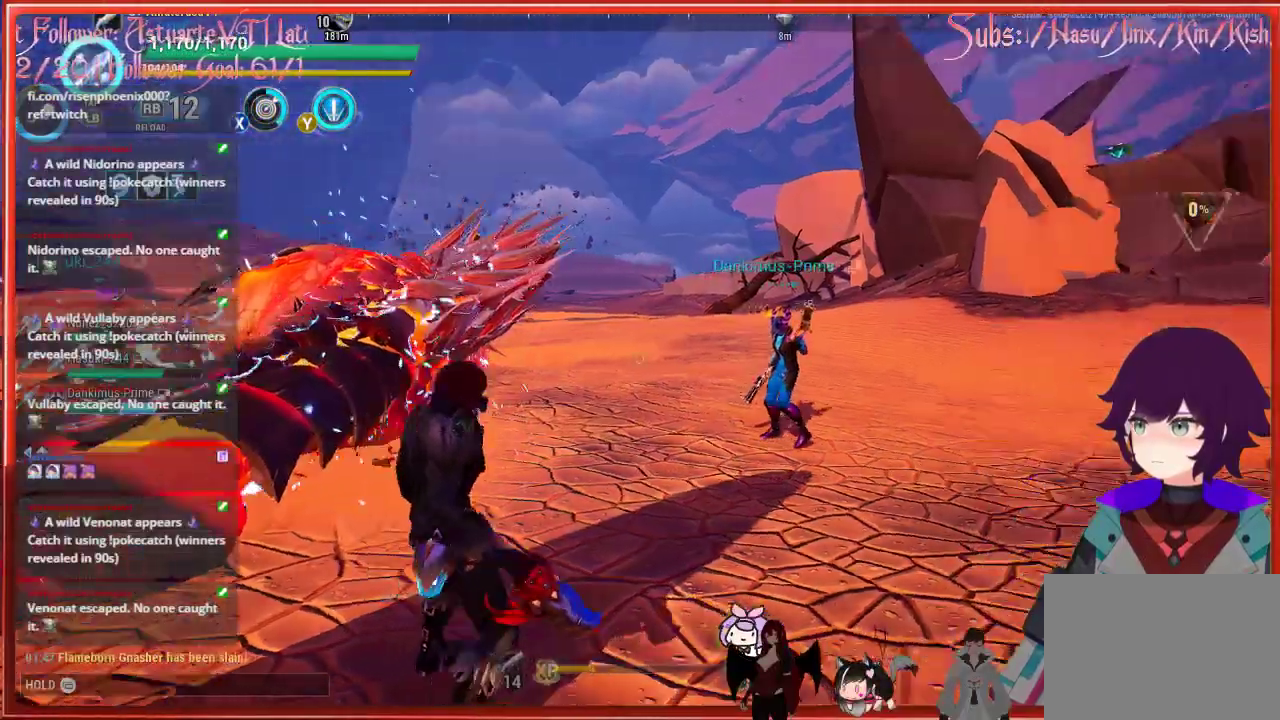
{"buttons": [], "left_stick": "center", "right_stick": "center", "events": []}
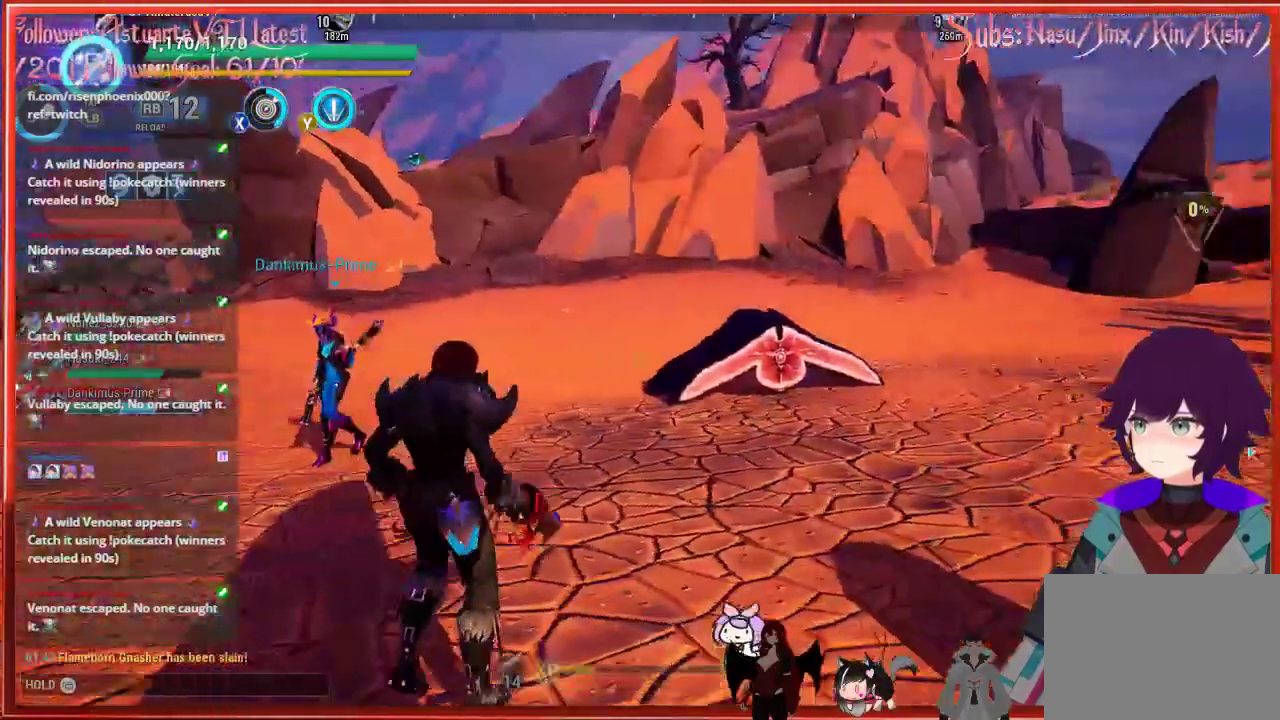
{"buttons": [], "left_stick": "up", "right_stick": "center", "events": [[17, "left_stick", "up"], [283, "R3", "down"], [333, "R3", "up"]]}
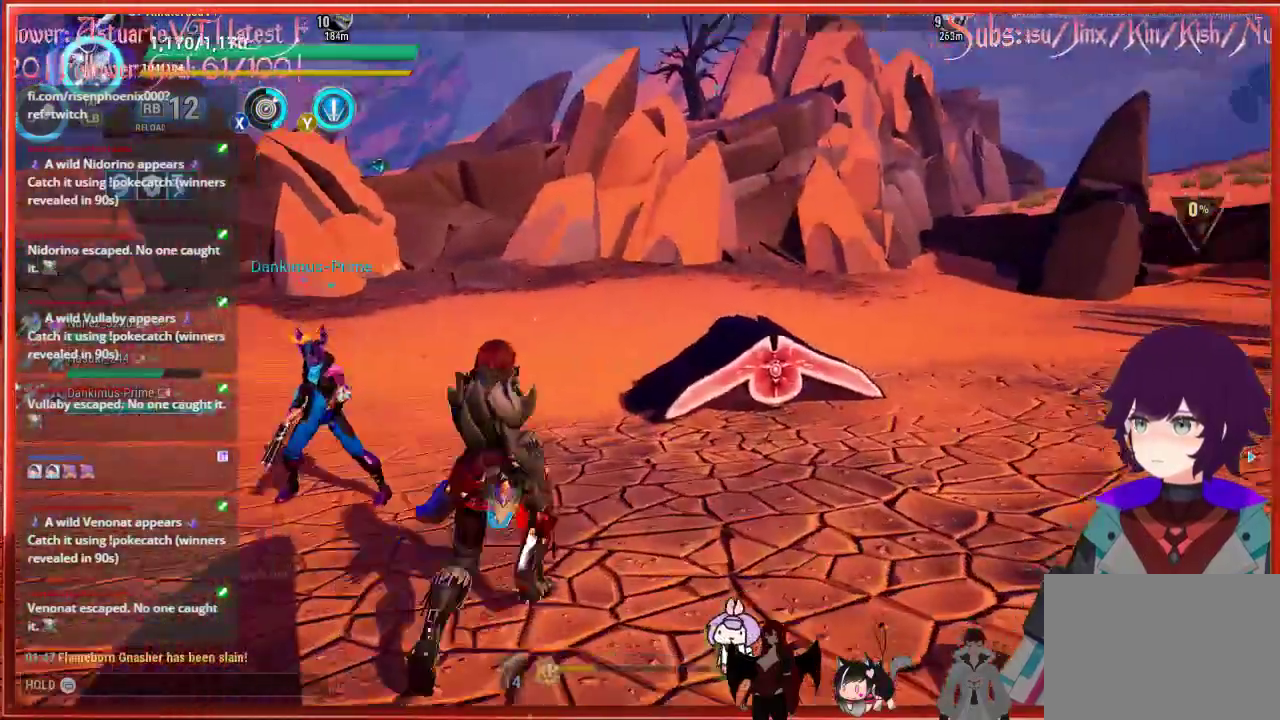
{"buttons": [], "left_stick": "up", "right_stick": "center", "events": []}
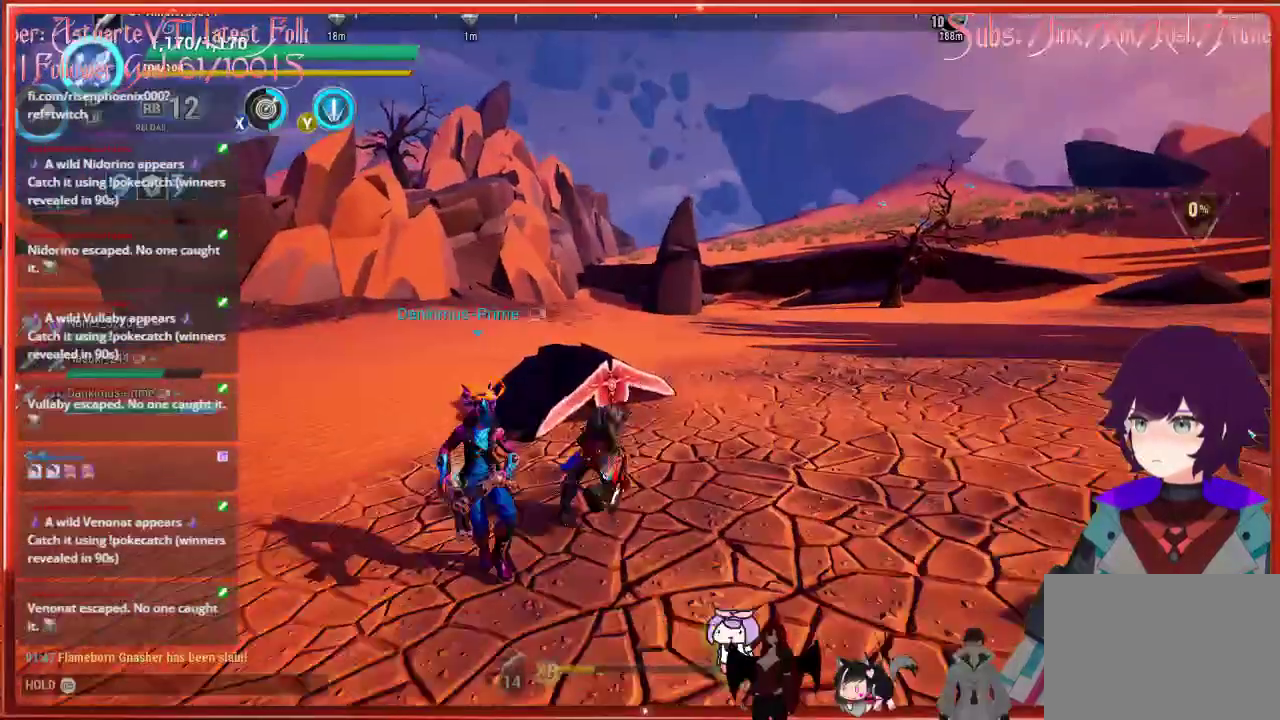
{"buttons": ["R2"], "left_stick": "up-right", "right_stick": "right", "events": [[33, "R2", "down"], [83, "right_stick", "right"], [150, "right_stick", "center"], [333, "right_stick", "right"], [350, "left_stick", "up-right"]]}
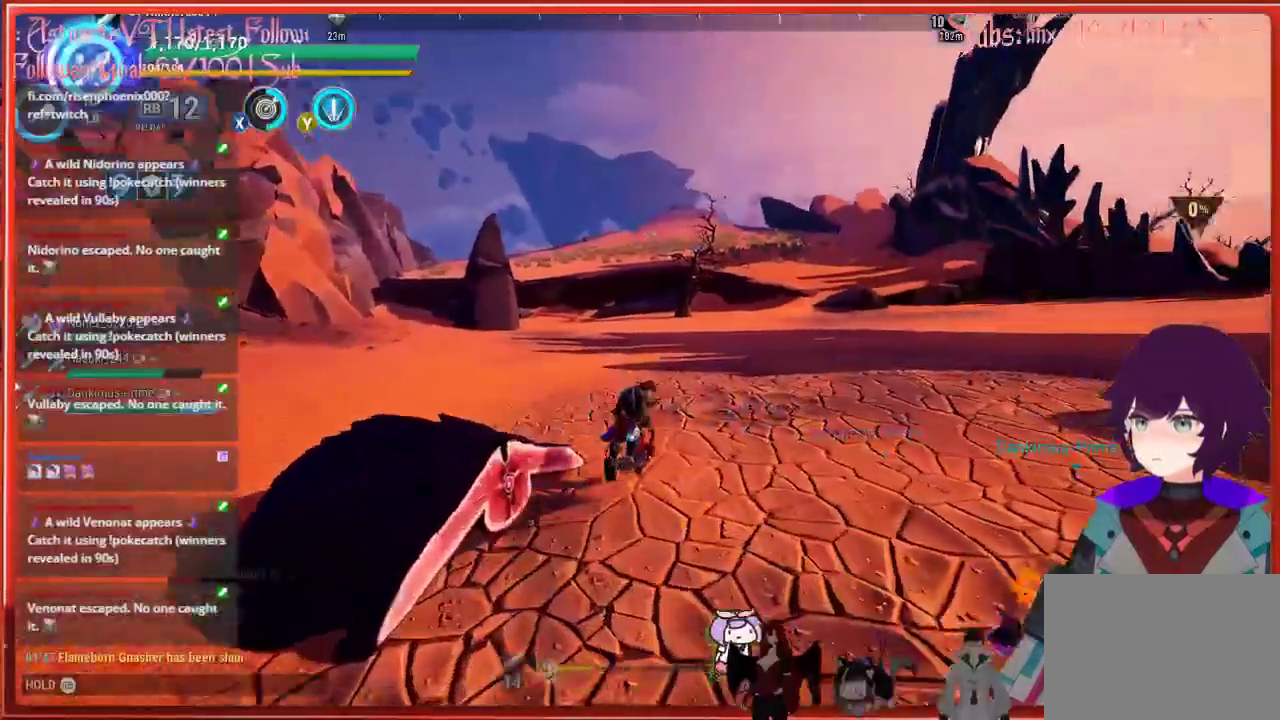
{"buttons": ["R2"], "left_stick": "up-right", "right_stick": "right", "events": []}
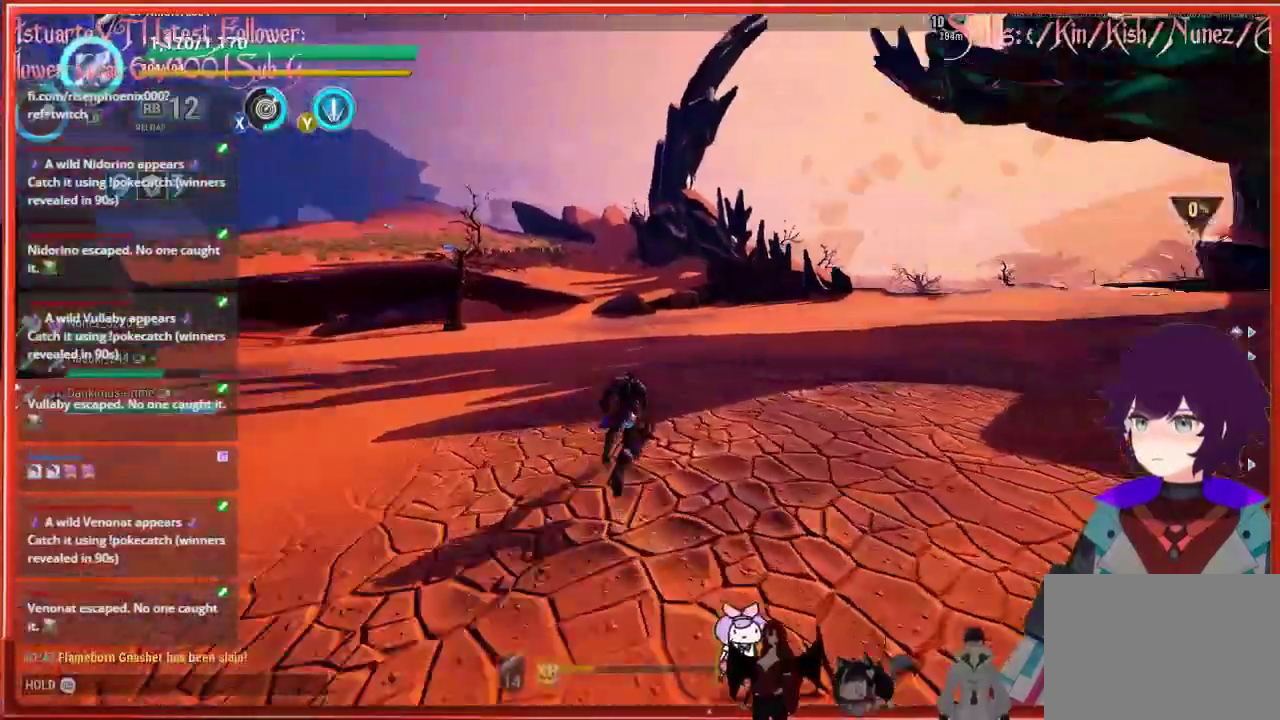
{"buttons": ["R2"], "left_stick": "up", "right_stick": "right", "events": [[217, "left_stick", "up"]]}
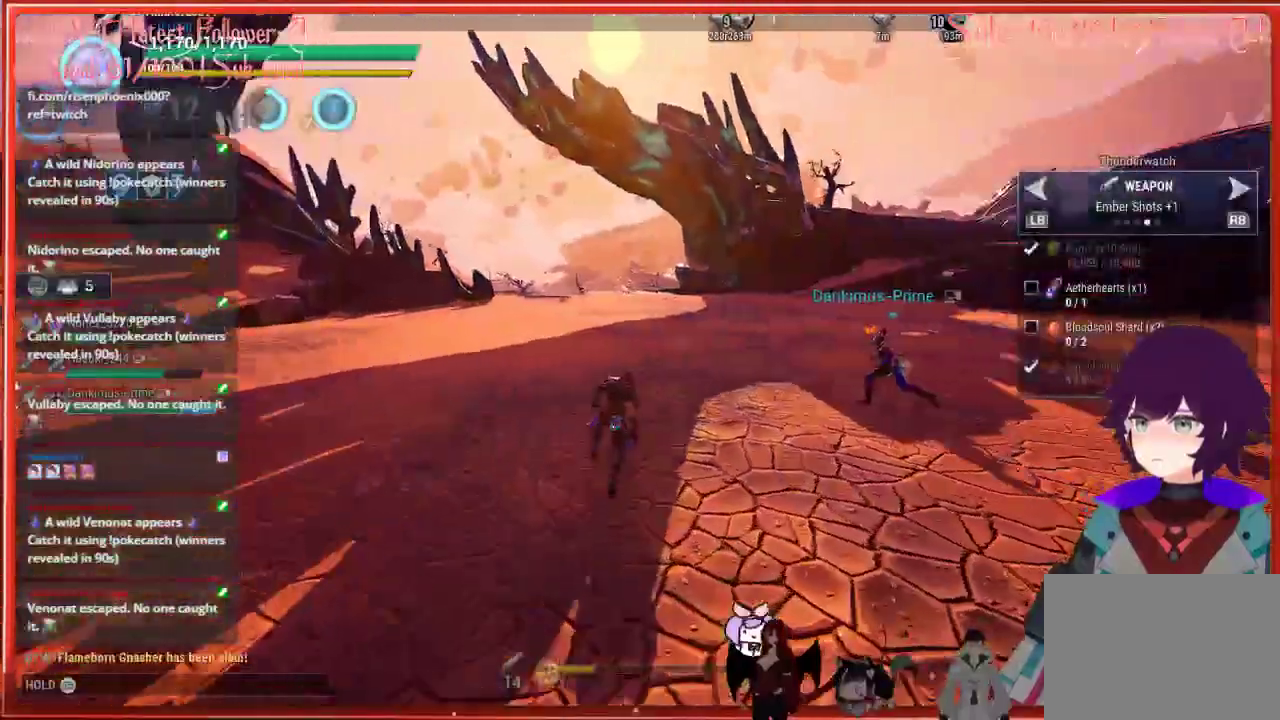
{"buttons": ["R2"], "left_stick": "up", "right_stick": "right", "events": []}
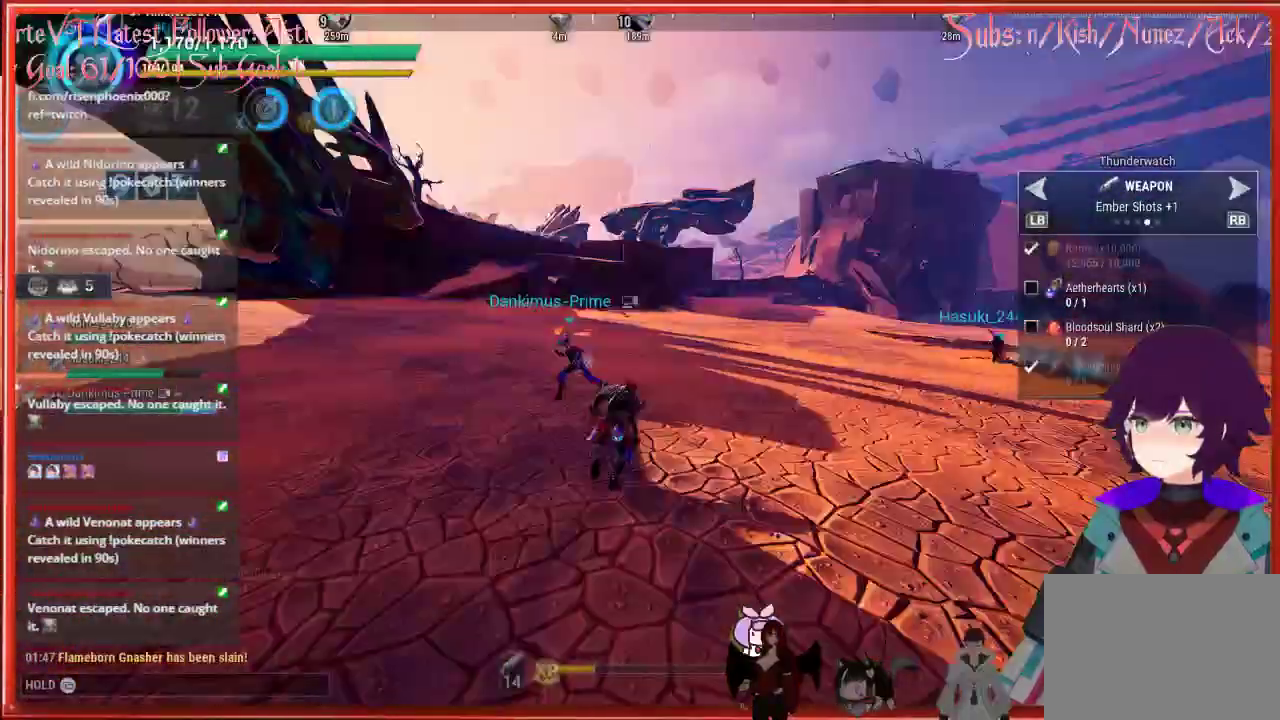
{"buttons": ["R2"], "left_stick": "up", "right_stick": "center", "events": [[217, "right_stick", "center"]]}
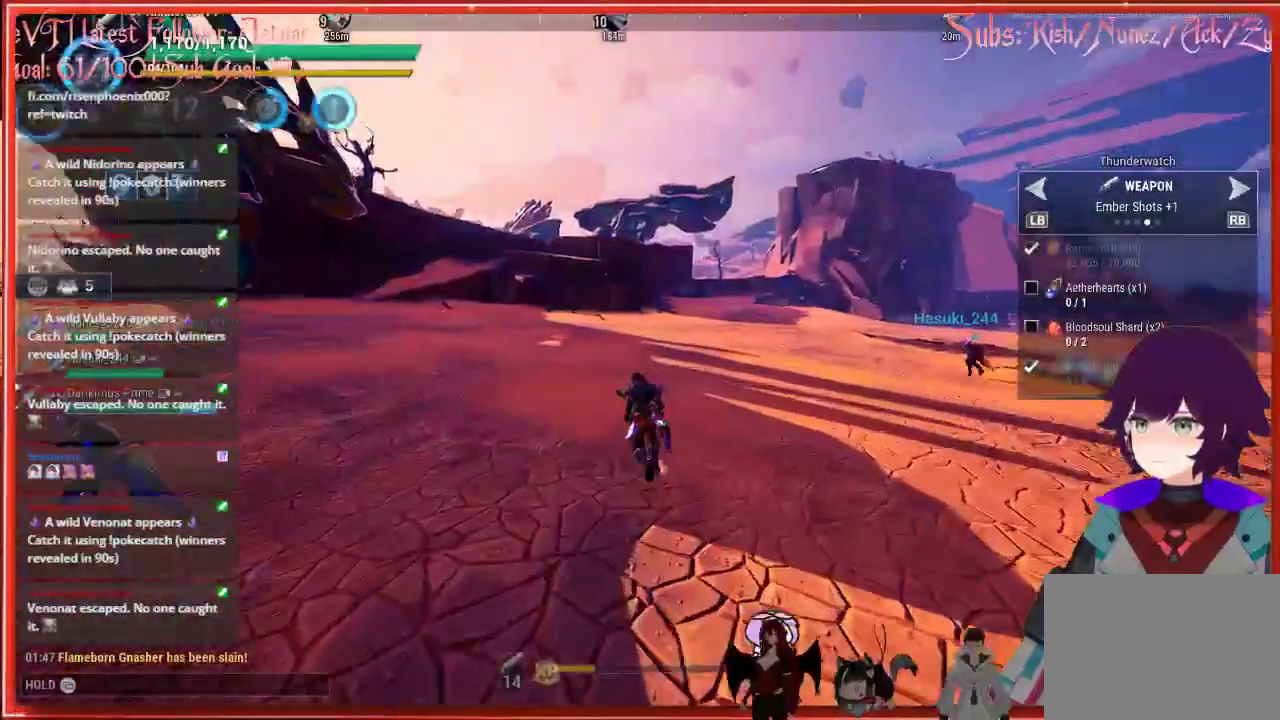
{"buttons": ["R2"], "left_stick": "up-left", "right_stick": "center", "events": [[200, "left_stick", "up-left"]]}
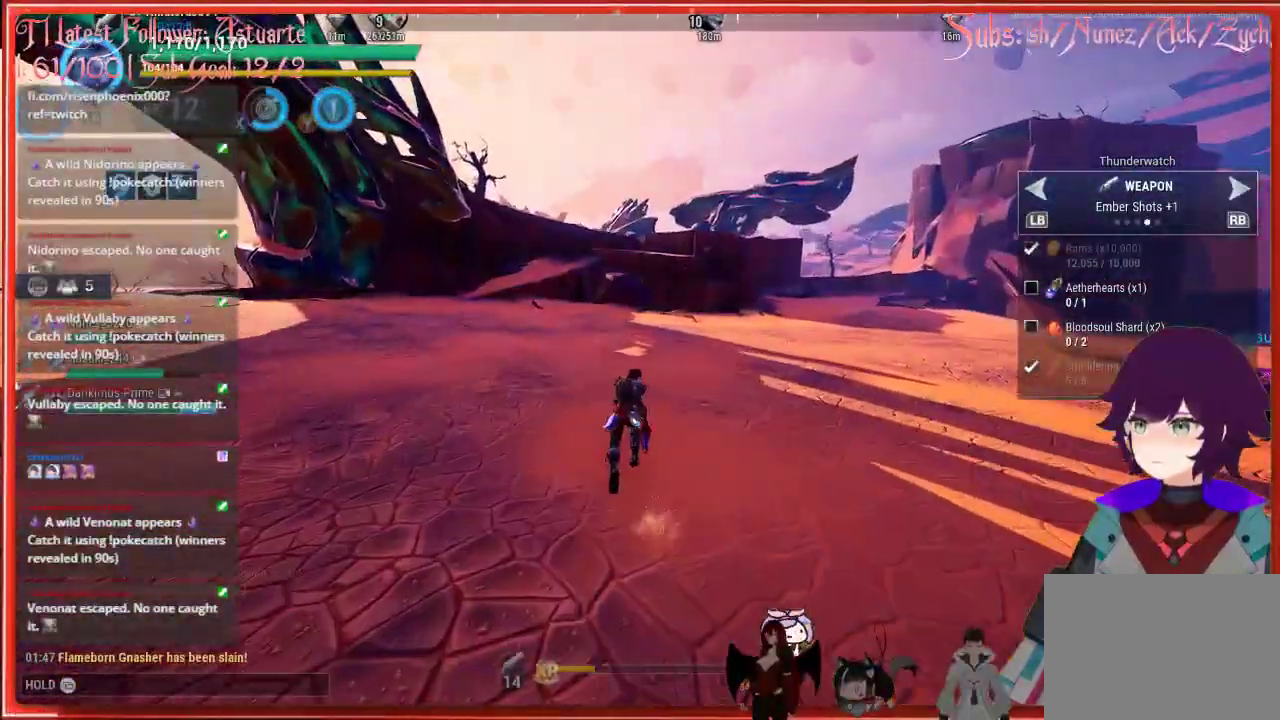
{"buttons": ["R2"], "left_stick": "up", "right_stick": "center", "events": [[17, "left_stick", "up"]]}
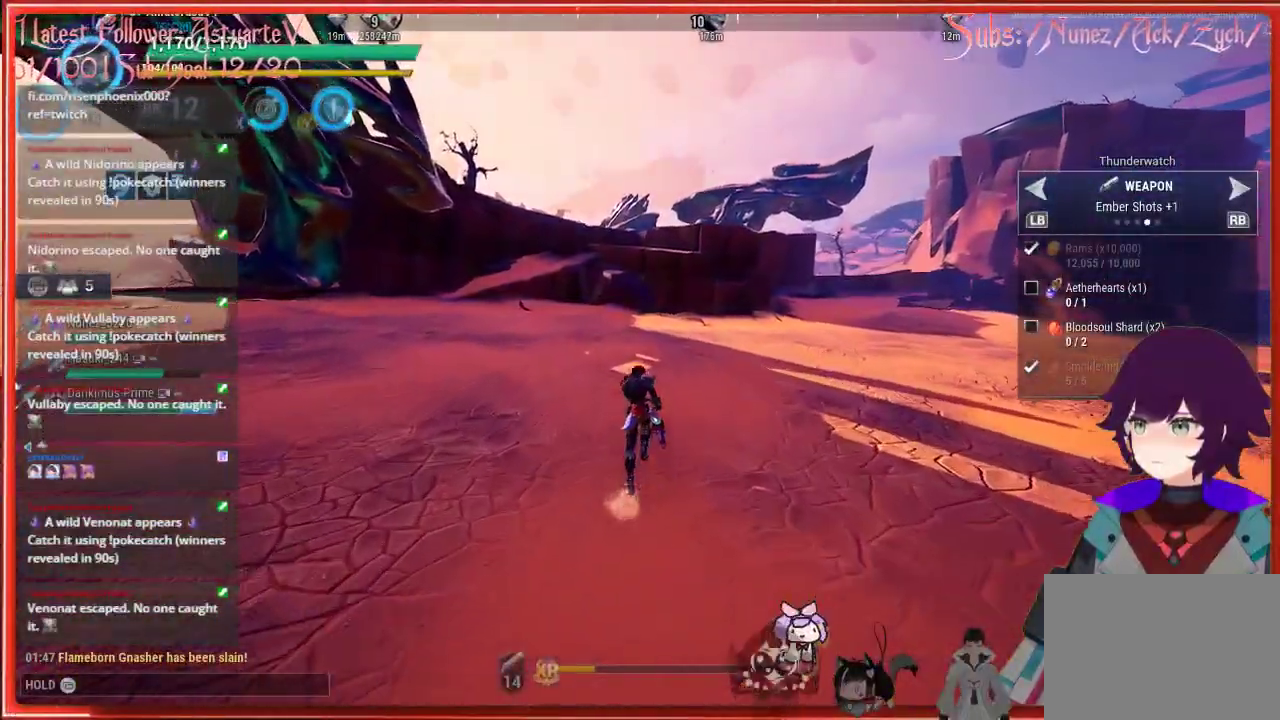
{"buttons": ["R2"], "left_stick": "up-left", "right_stick": "center", "events": [[333, "left_stick", "up-left"]]}
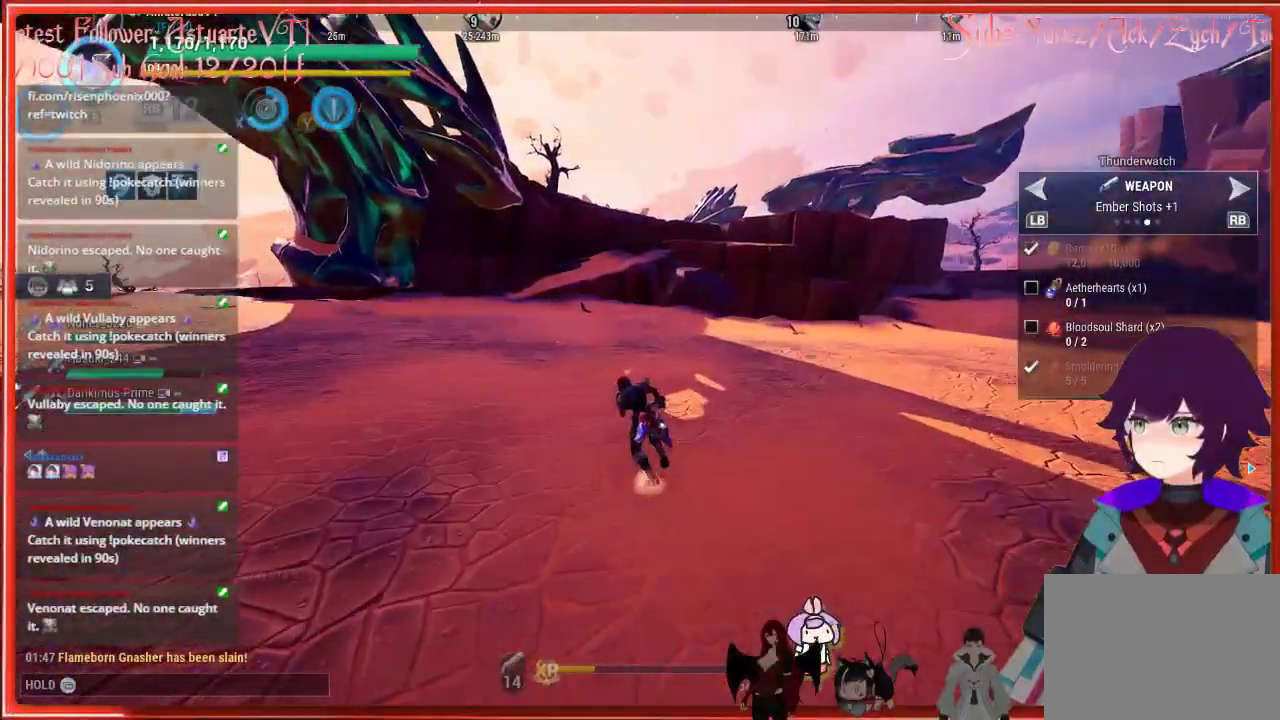
{"buttons": ["R2"], "left_stick": "up-left", "right_stick": "center", "events": []}
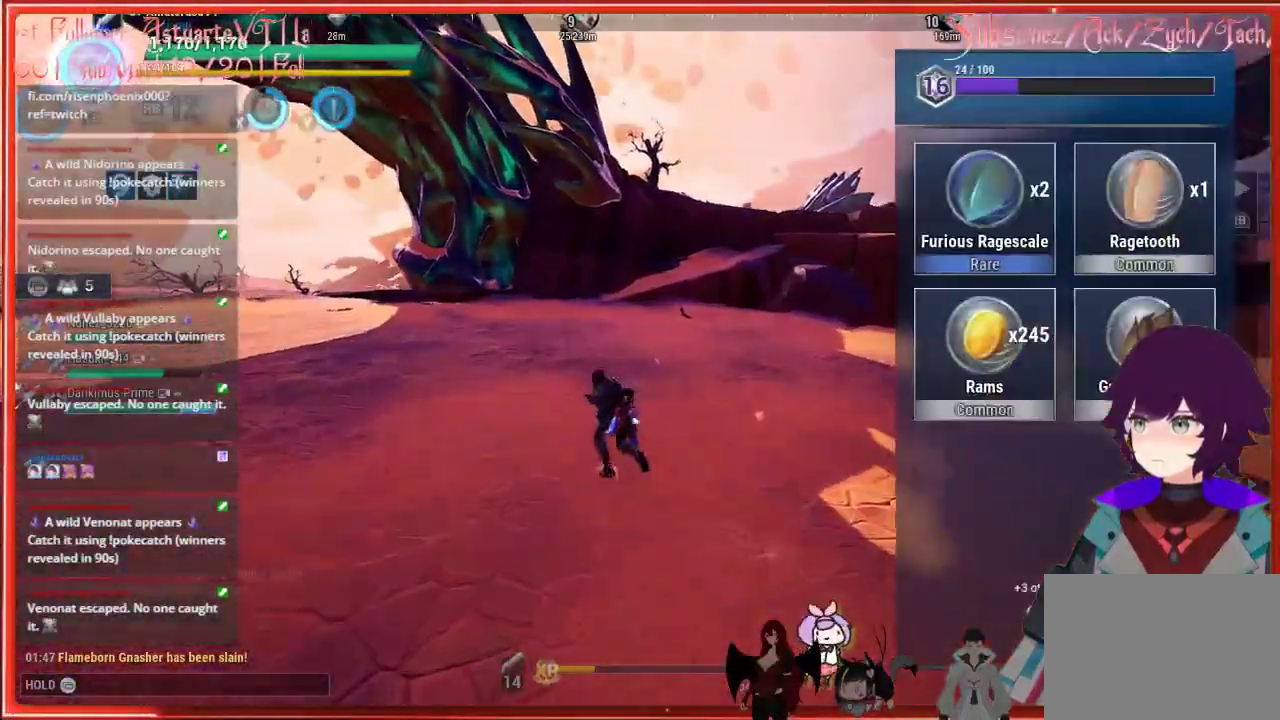
{"buttons": ["R2"], "left_stick": "up-left", "right_stick": "center", "events": []}
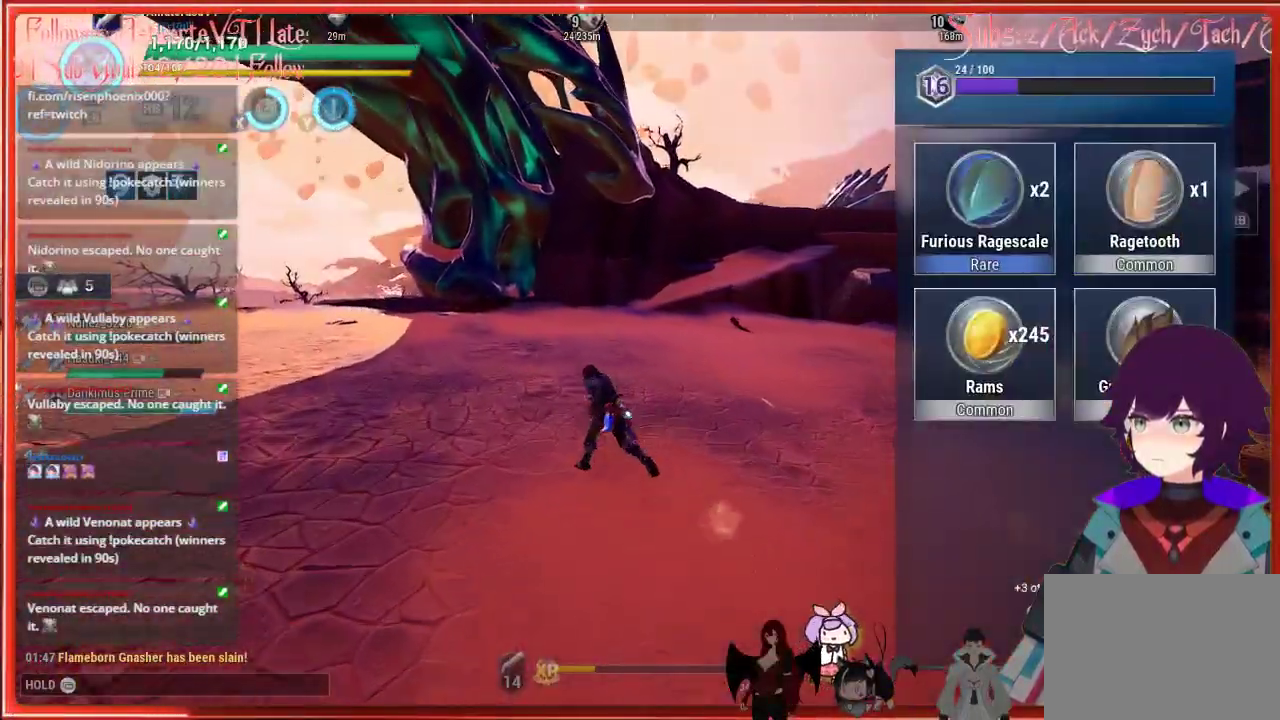
{"buttons": ["R2"], "left_stick": "up-left", "right_stick": "center", "events": []}
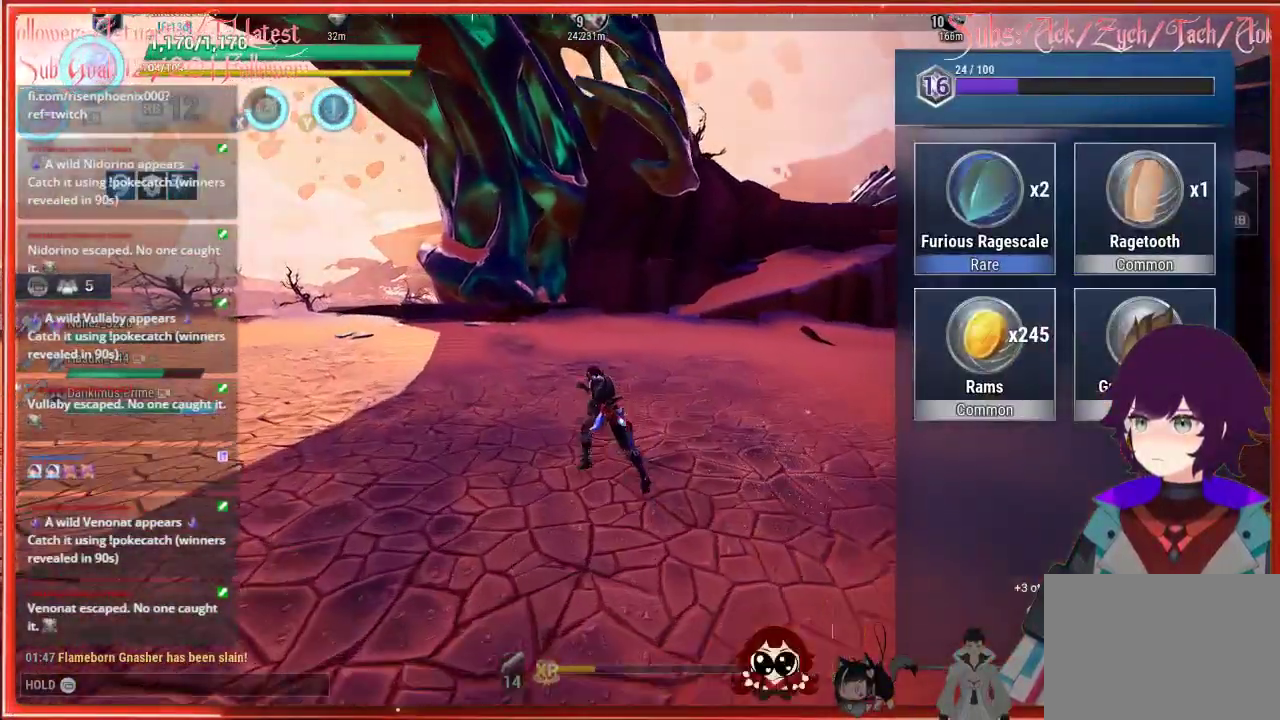
{"buttons": ["R2"], "left_stick": "up-left", "right_stick": "center", "events": []}
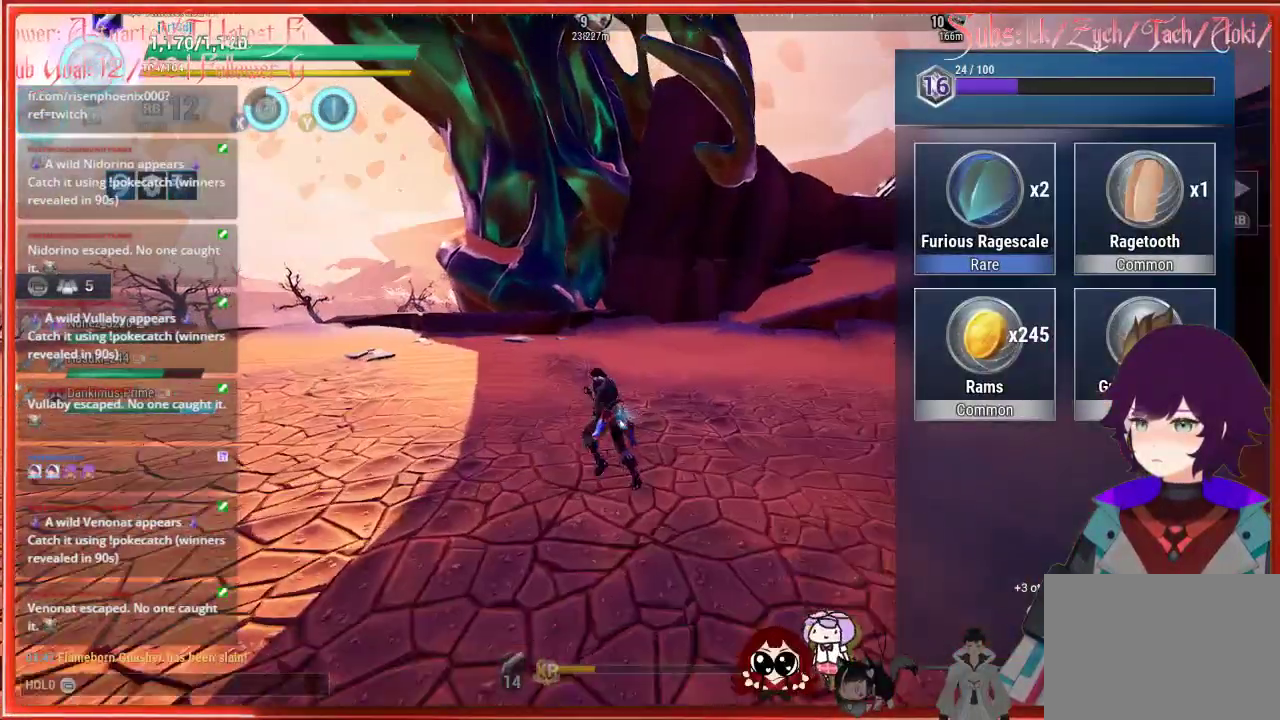
{"buttons": ["R2"], "left_stick": "up-left", "right_stick": "center", "events": []}
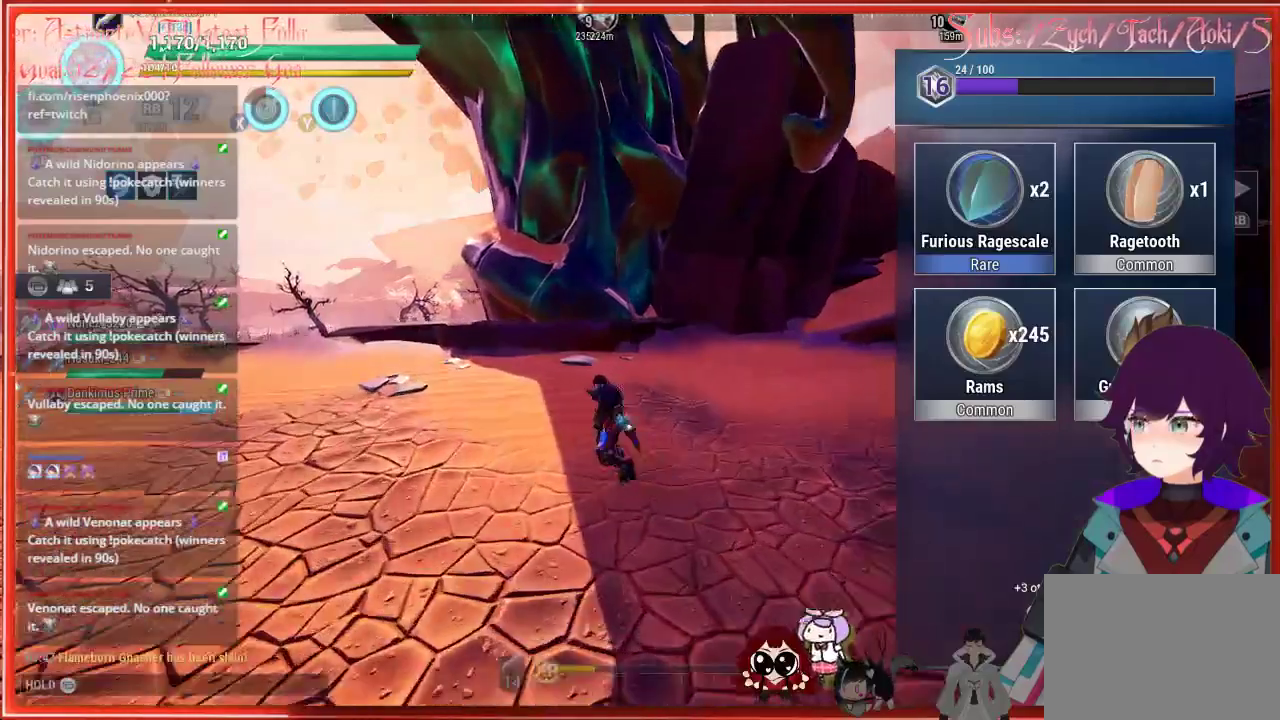
{"buttons": ["R2"], "left_stick": "up-left", "right_stick": "center", "events": []}
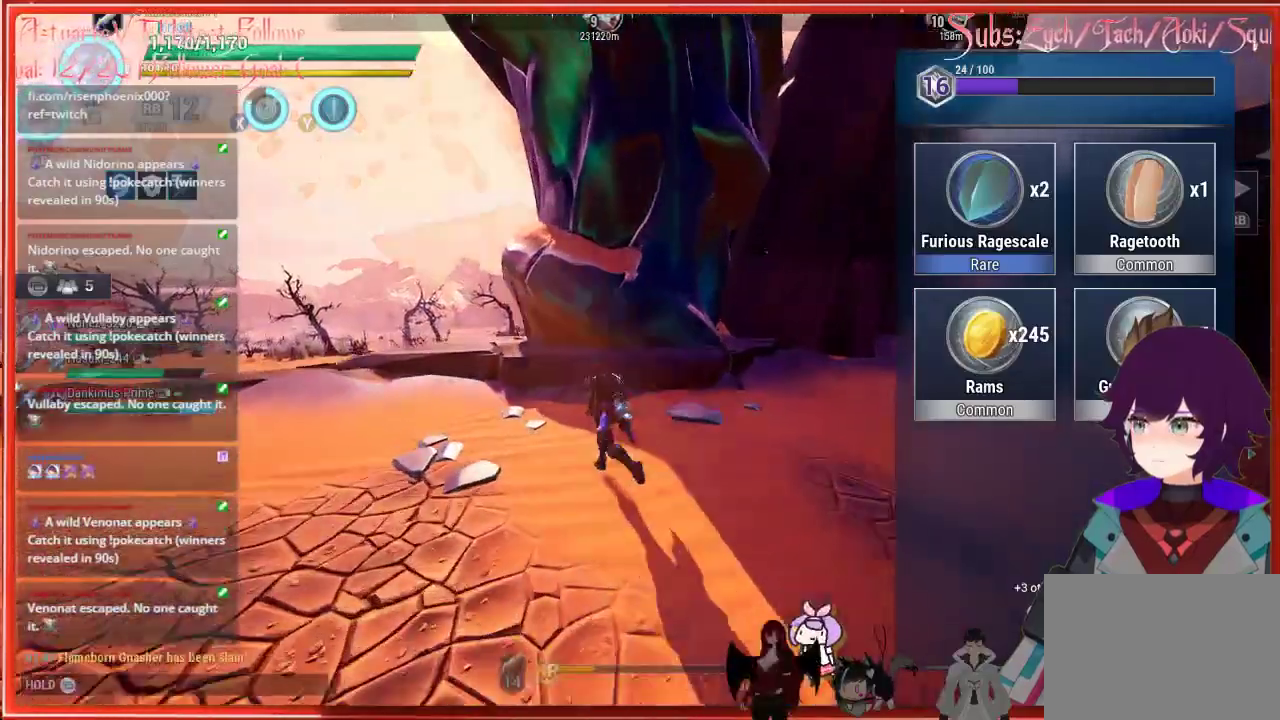
{"buttons": ["R2"], "left_stick": "up-left", "right_stick": "down", "events": [[233, "right_stick", "down"]]}
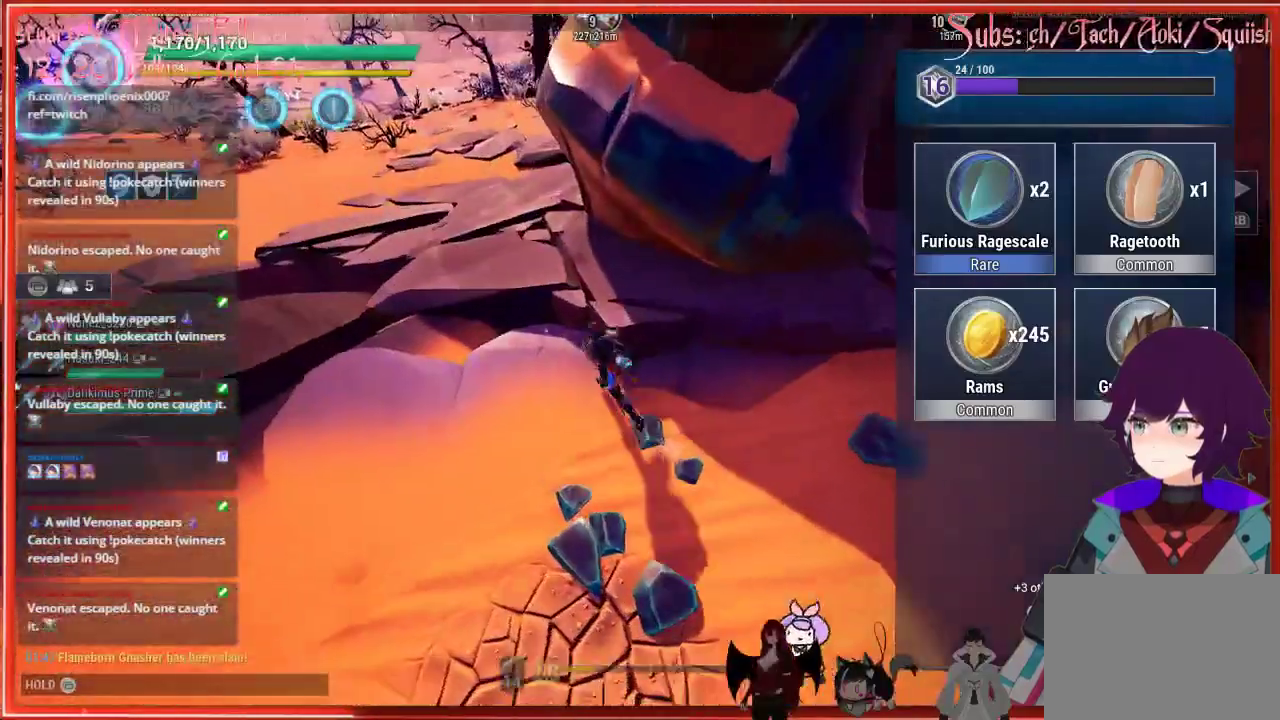
{"buttons": ["R2"], "left_stick": "up-left", "right_stick": "up", "events": [[117, "right_stick", "center"], [333, "right_stick", "up"]]}
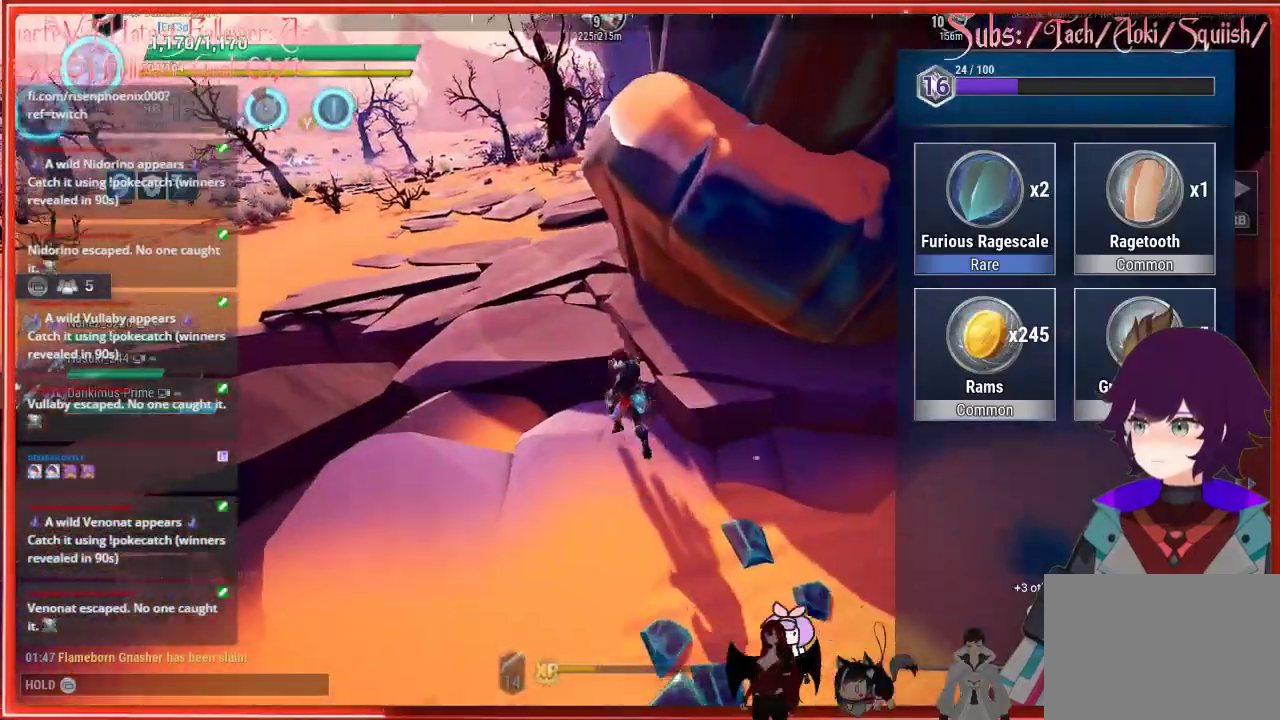
{"buttons": ["R2"], "left_stick": "up-left", "right_stick": "center", "events": [[150, "right_stick", "up-left"], [367, "right_stick", "center"]]}
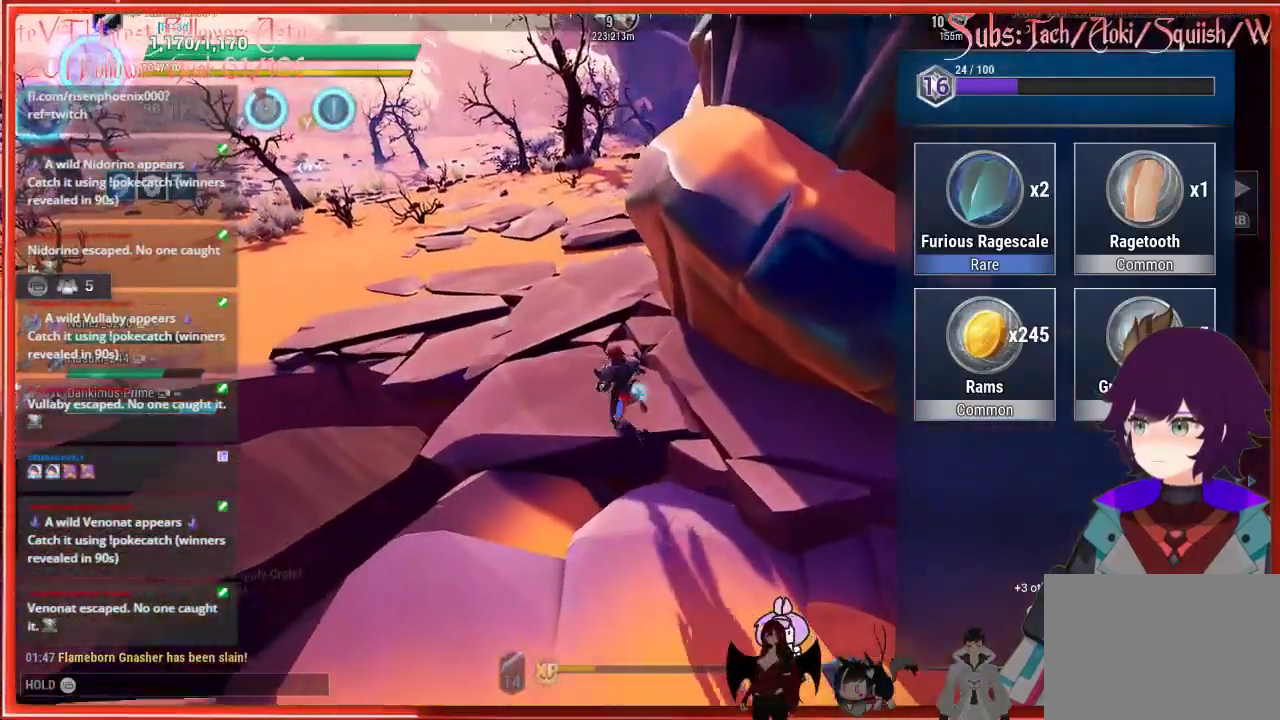
{"buttons": ["A", "R2"], "left_stick": "up-left", "right_stick": "center", "events": [[367, "A", "down"]]}